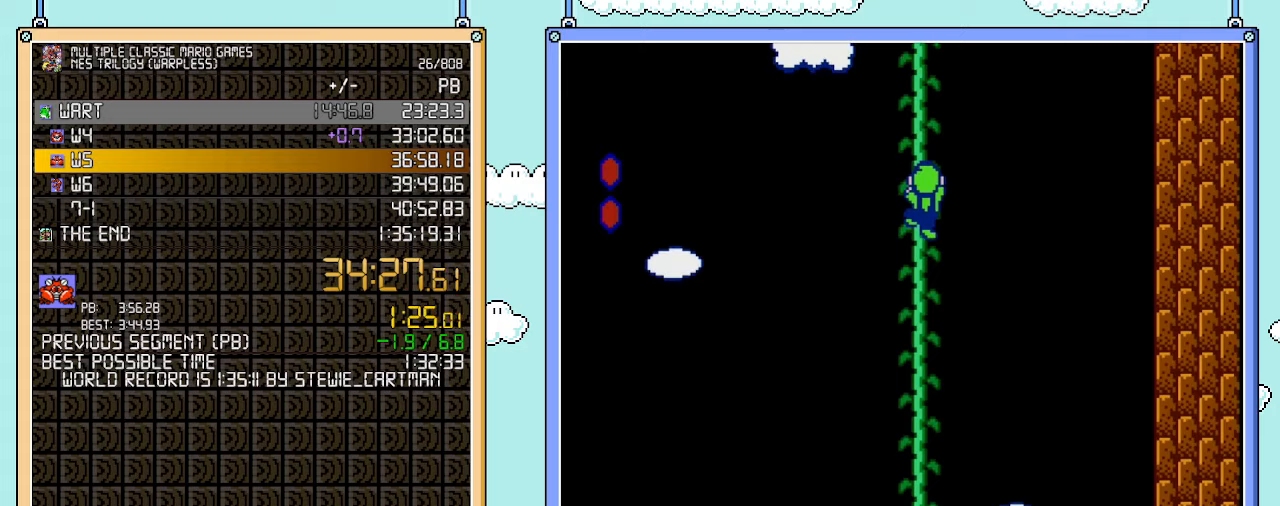
Gameplay with a controller (Nintendo layout); each line is a JSON object with the inputs held at the frame after it. "events" lists button and stick changes between this image and that frame as [ms after this image, input, new state], when the widget could be followed in between. Not read: L3 R3.
{"buttons": ["B", "DPAD_UP"], "events": []}
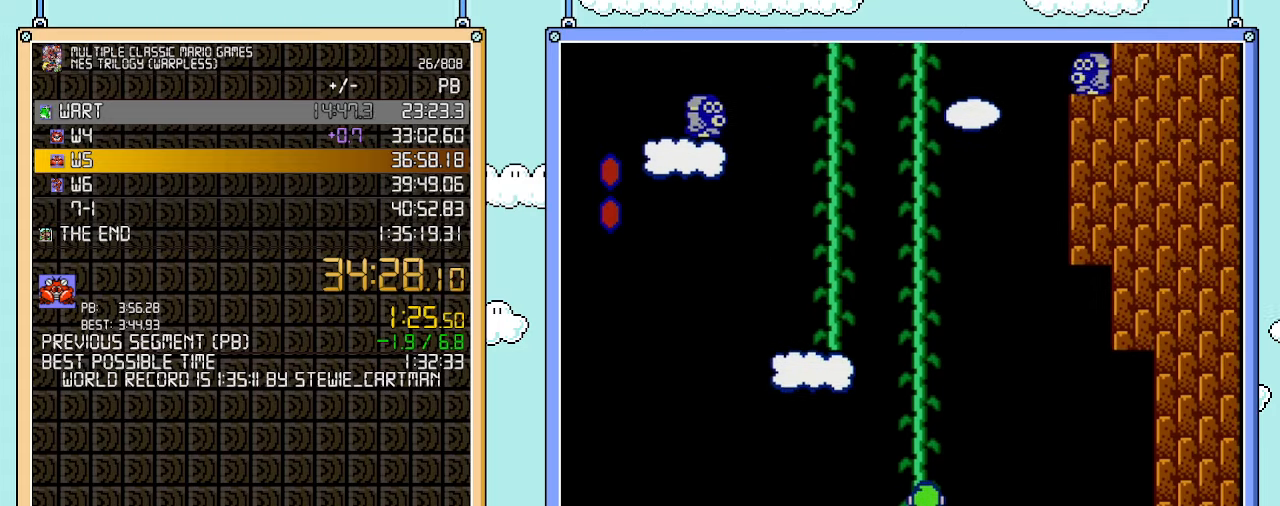
{"buttons": ["A", "B", "DPAD_LEFT"], "events": [[67, "DPAD_RIGHT", "down"], [200, "A", "down"], [200, "DPAD_RIGHT", "up"], [233, "DPAD_LEFT", "down"], [233, "DPAD_UP", "up"]]}
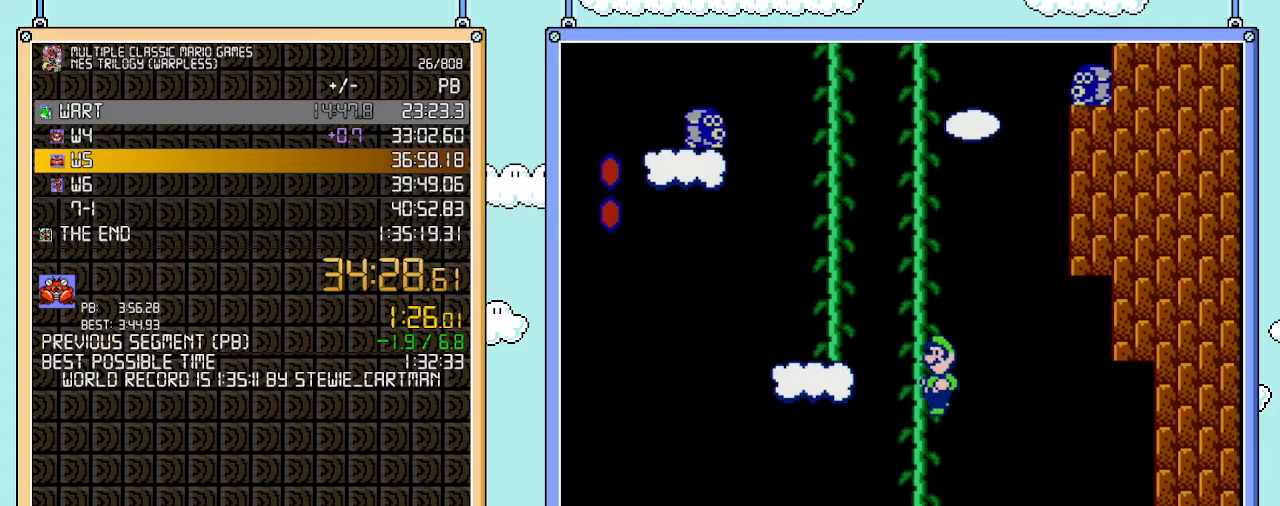
{"buttons": ["A", "B", "DPAD_UP", "DPAD_LEFT"], "events": [[33, "DPAD_UP", "down"], [100, "A", "up"], [100, "DPAD_LEFT", "up"], [100, "DPAD_RIGHT", "down"], [233, "A", "down"], [233, "DPAD_RIGHT", "up"], [250, "DPAD_LEFT", "down"]]}
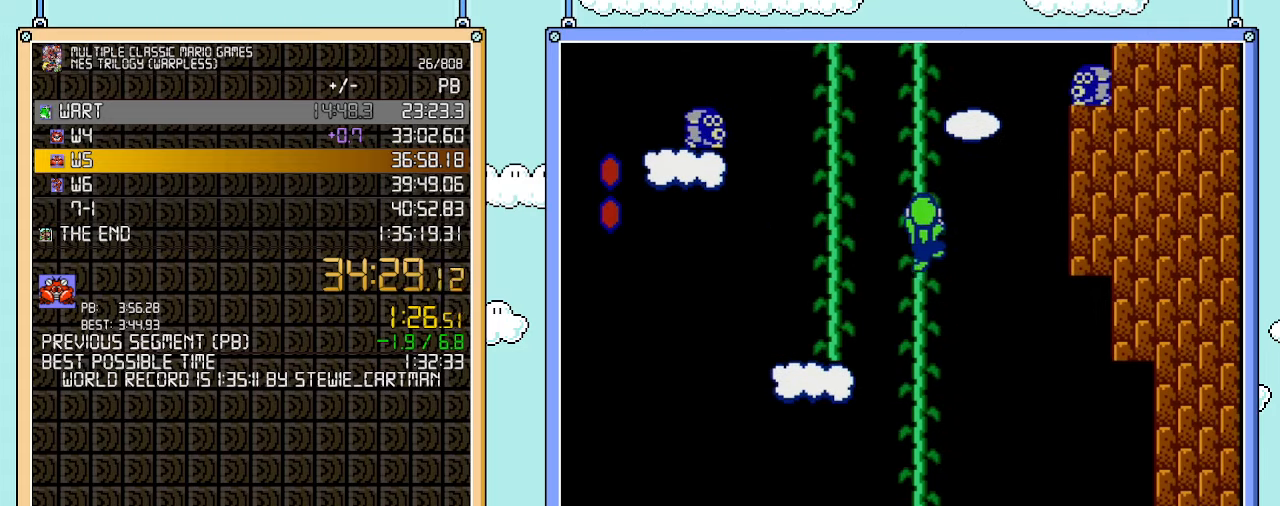
{"buttons": ["B", "DPAD_UP"], "events": [[133, "A", "up"], [133, "DPAD_LEFT", "up"]]}
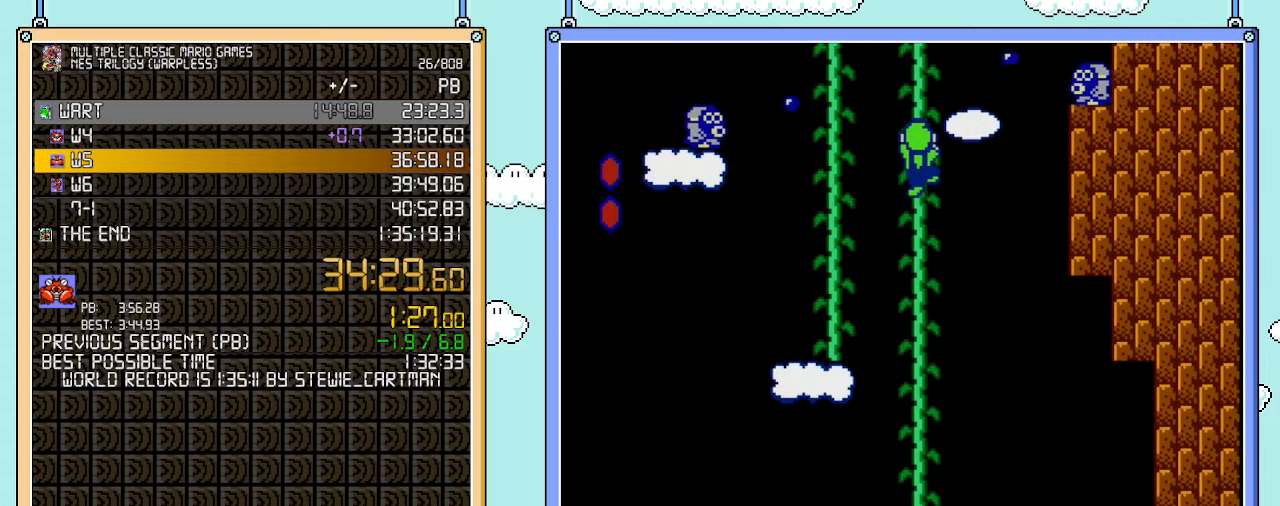
{"buttons": ["B", "DPAD_UP"], "events": [[67, "DPAD_UP", "up"], [383, "DPAD_UP", "down"]]}
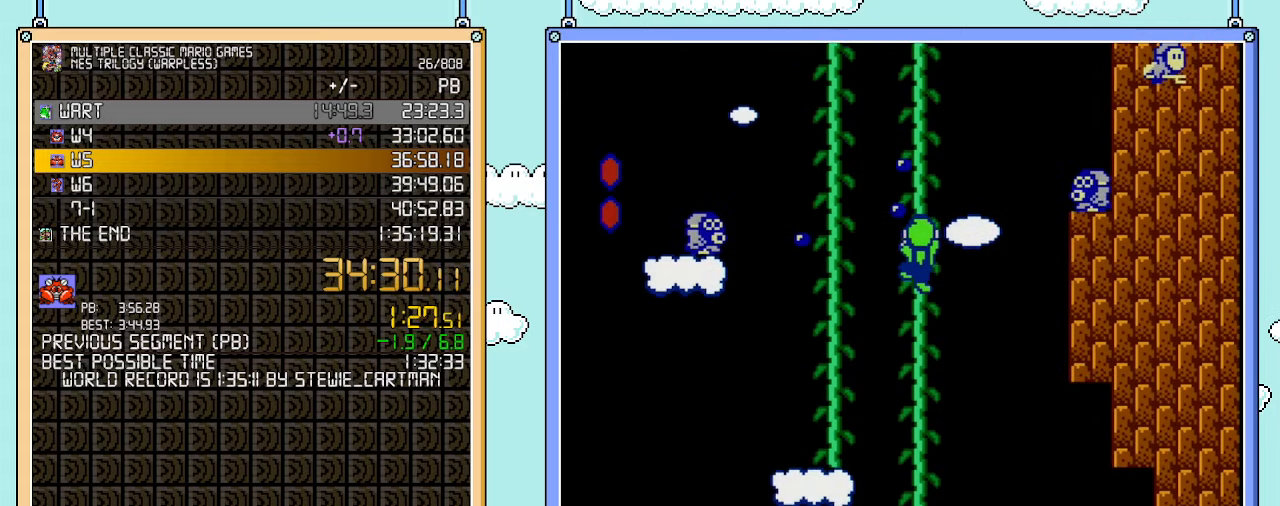
{"buttons": ["B", "DPAD_DOWN"], "events": [[100, "DPAD_UP", "up"], [317, "DPAD_DOWN", "down"]]}
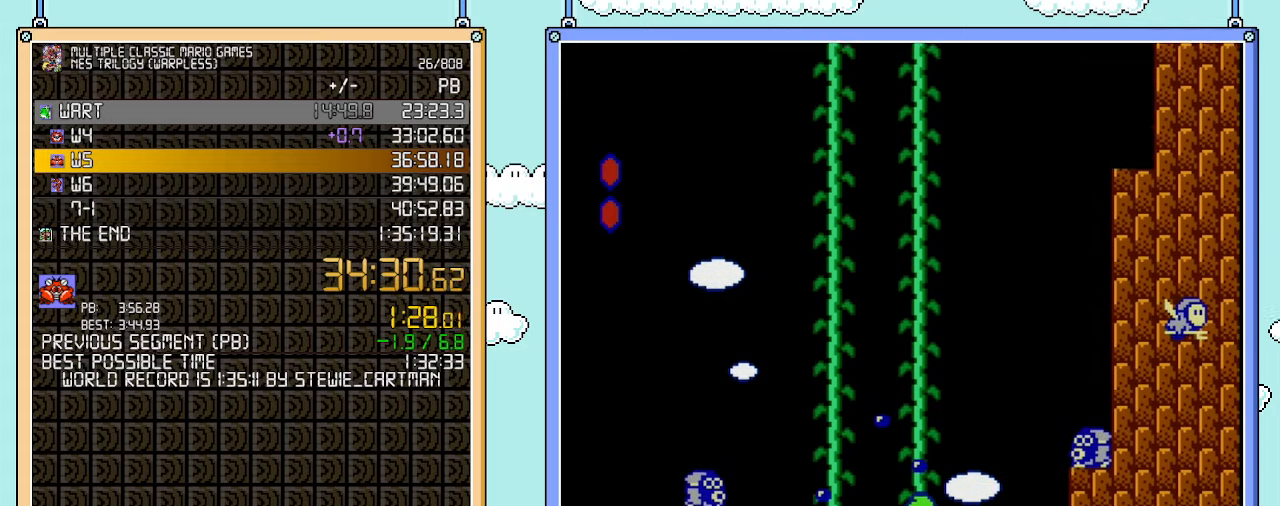
{"buttons": ["B"], "events": [[200, "DPAD_DOWN", "up"]]}
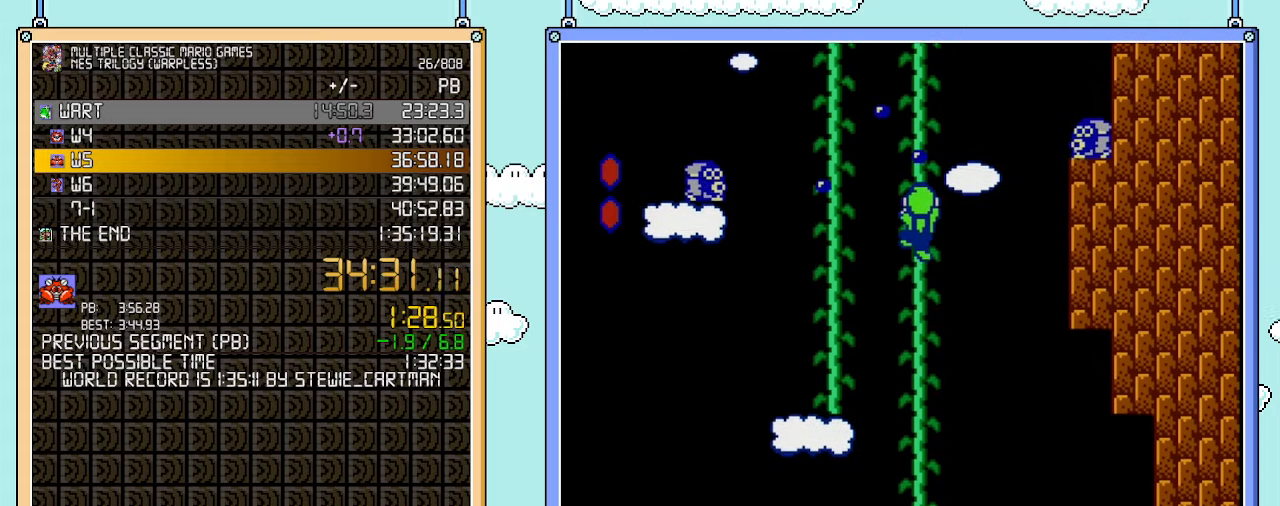
{"buttons": ["B"], "events": []}
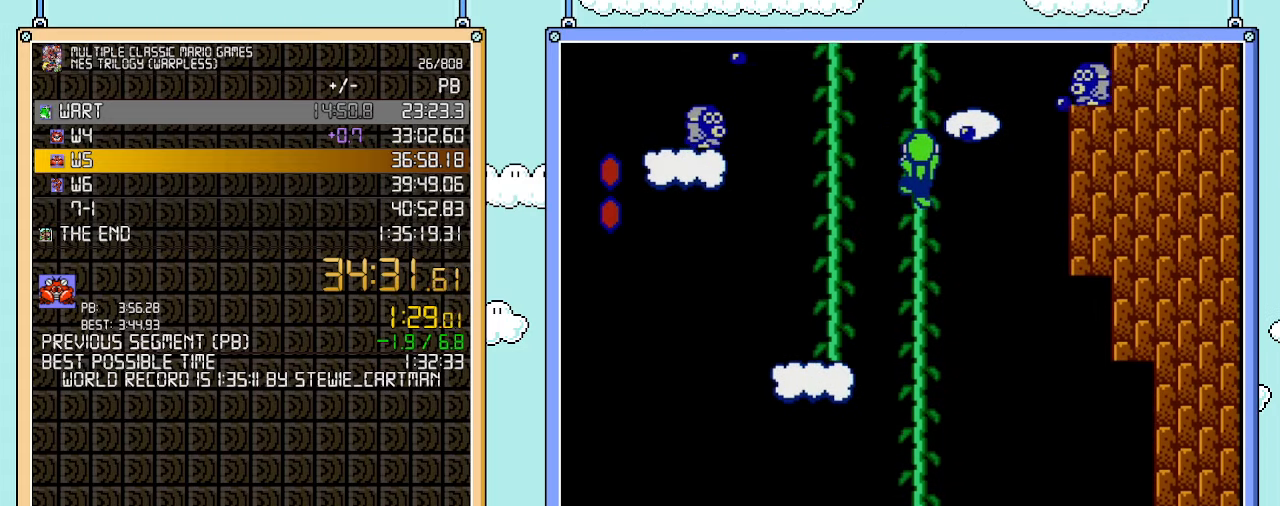
{"buttons": ["B", "DPAD_UP"], "events": [[133, "DPAD_UP", "down"]]}
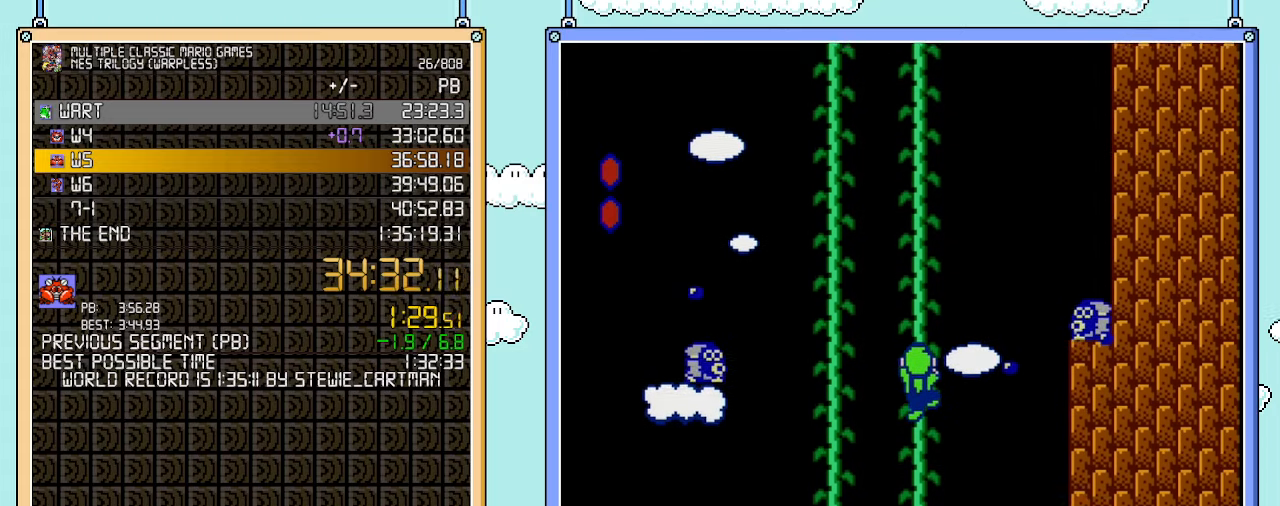
{"buttons": ["B", "DPAD_UP"], "events": []}
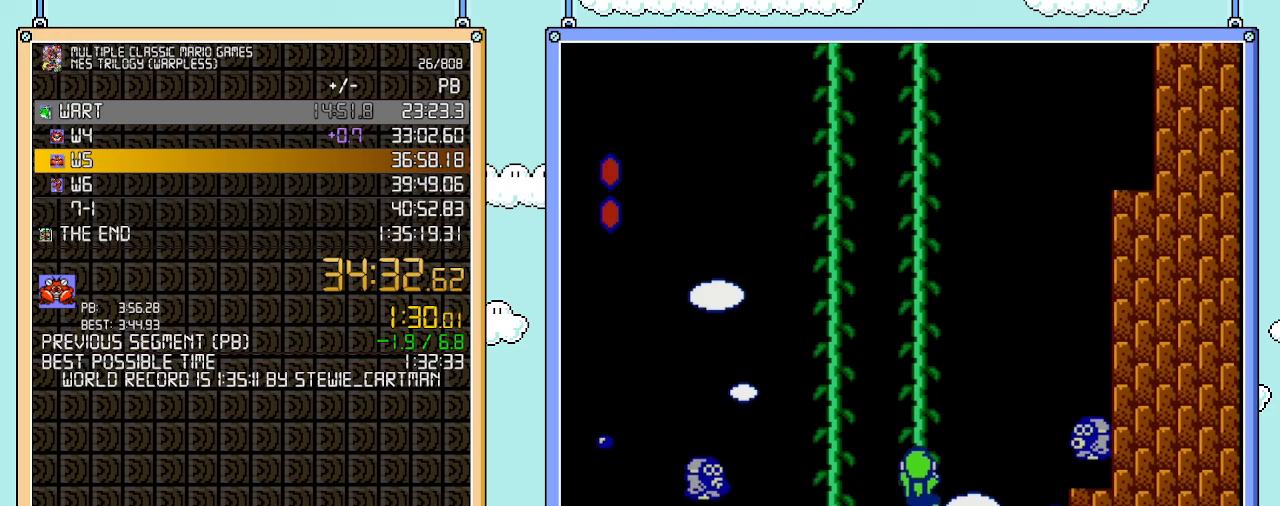
{"buttons": ["A", "B", "DPAD_LEFT"], "events": [[167, "DPAD_RIGHT", "down"], [250, "A", "down"], [250, "DPAD_UP", "up"], [283, "DPAD_LEFT", "down"], [283, "DPAD_RIGHT", "up"]]}
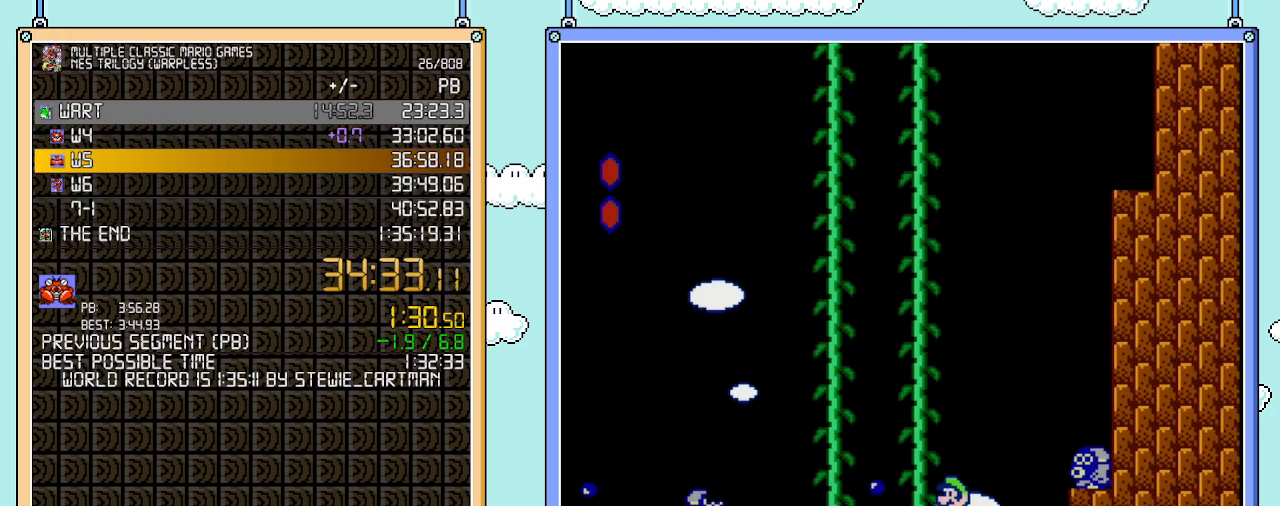
{"buttons": ["DPAD_UP"], "events": [[100, "DPAD_UP", "down"], [167, "A", "up"], [167, "DPAD_UP", "up"], [200, "B", "up"], [200, "DPAD_DOWN", "down"], [250, "DPAD_LEFT", "up"], [317, "DPAD_DOWN", "up"], [317, "DPAD_LEFT", "down"], [350, "DPAD_UP", "down"], [383, "DPAD_LEFT", "up"]]}
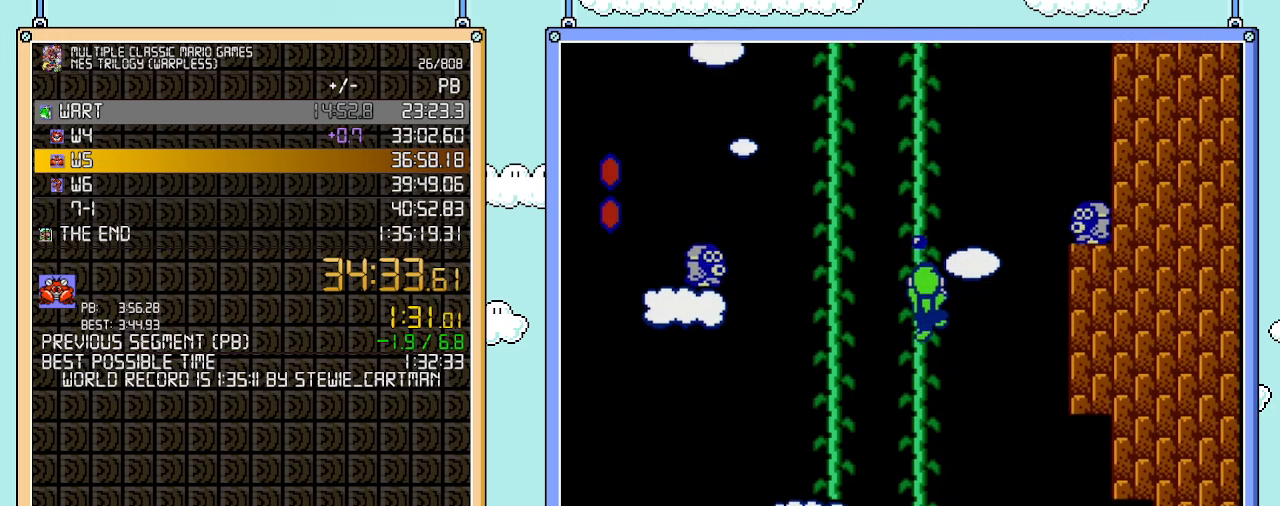
{"buttons": ["DPAD_UP"], "events": []}
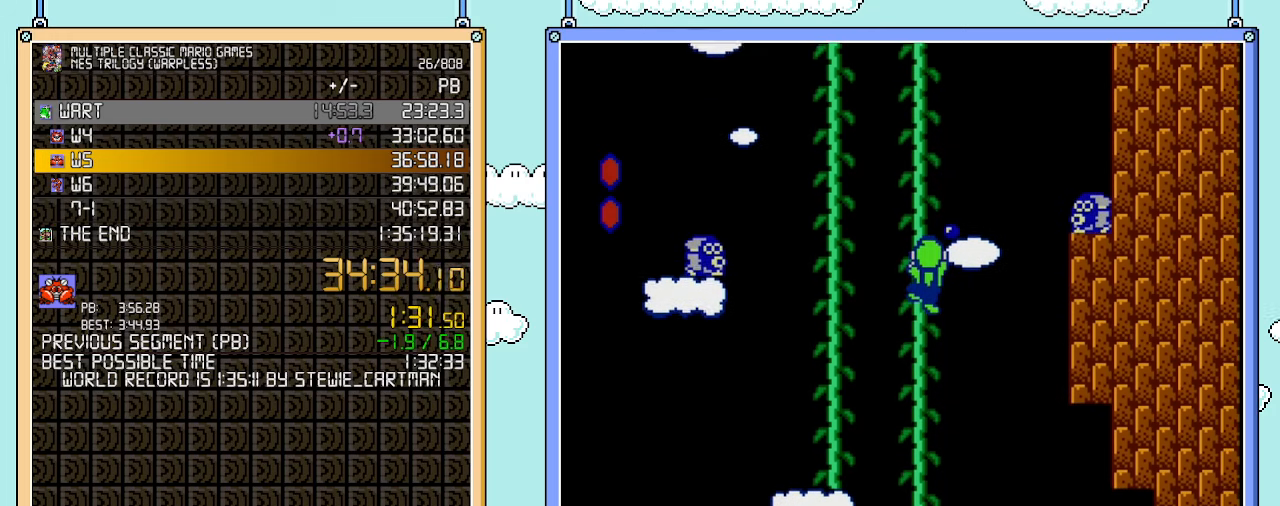
{"buttons": ["B", "DPAD_UP"], "events": [[250, "B", "down"]]}
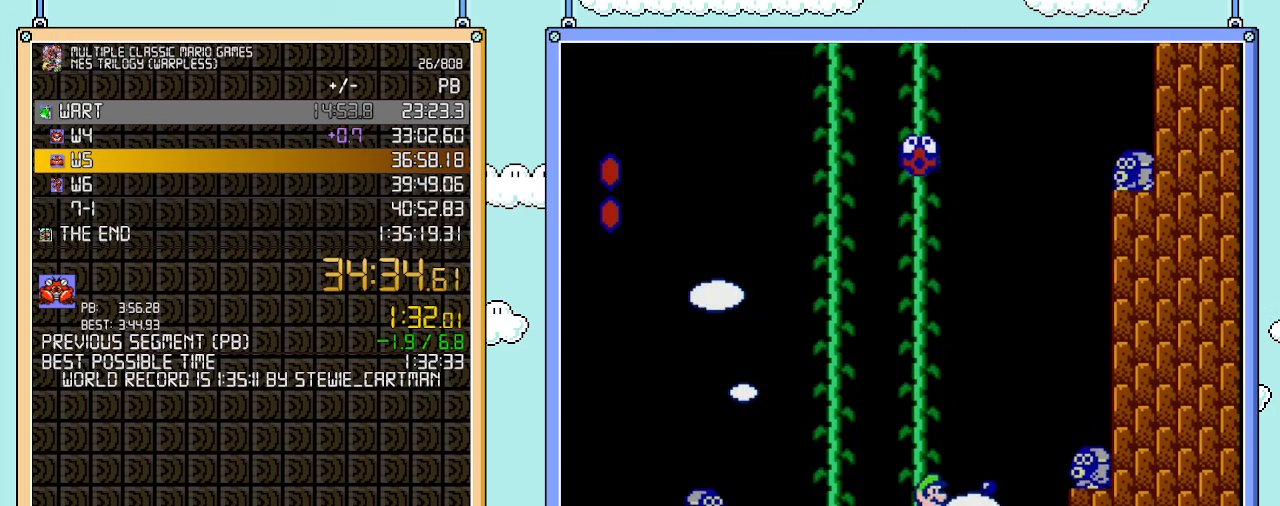
{"buttons": ["A", "B", "DPAD_LEFT"], "events": [[67, "DPAD_RIGHT", "down"], [167, "A", "down"], [200, "DPAD_LEFT", "down"], [200, "DPAD_RIGHT", "up"], [233, "DPAD_UP", "up"]]}
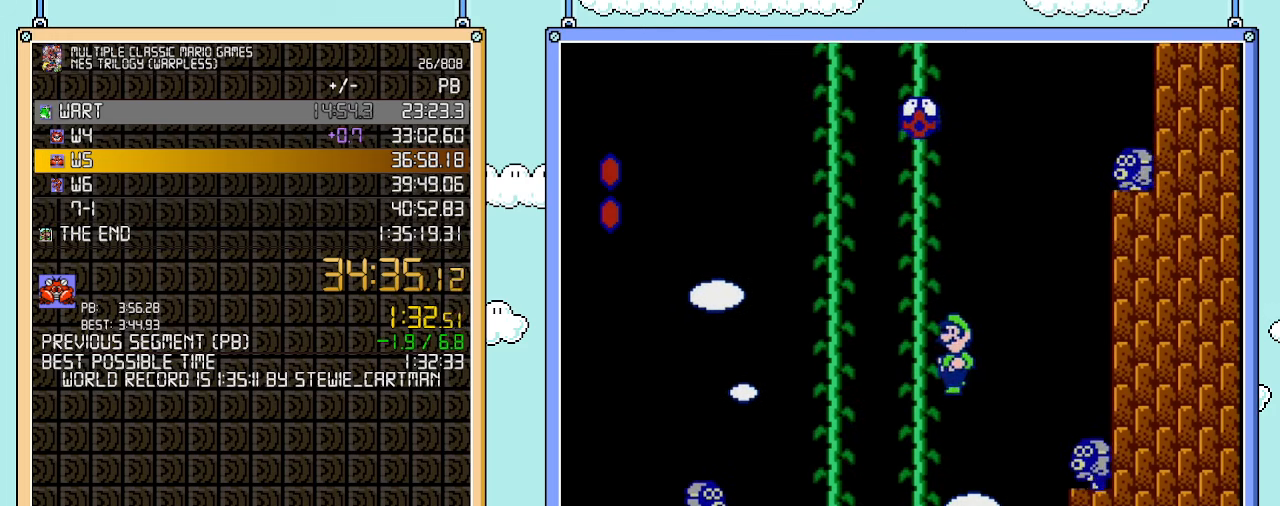
{"buttons": ["DPAD_UP"], "events": [[283, "DPAD_UP", "down"], [450, "DPAD_LEFT", "up"], [483, "A", "up"], [500, "B", "up"]]}
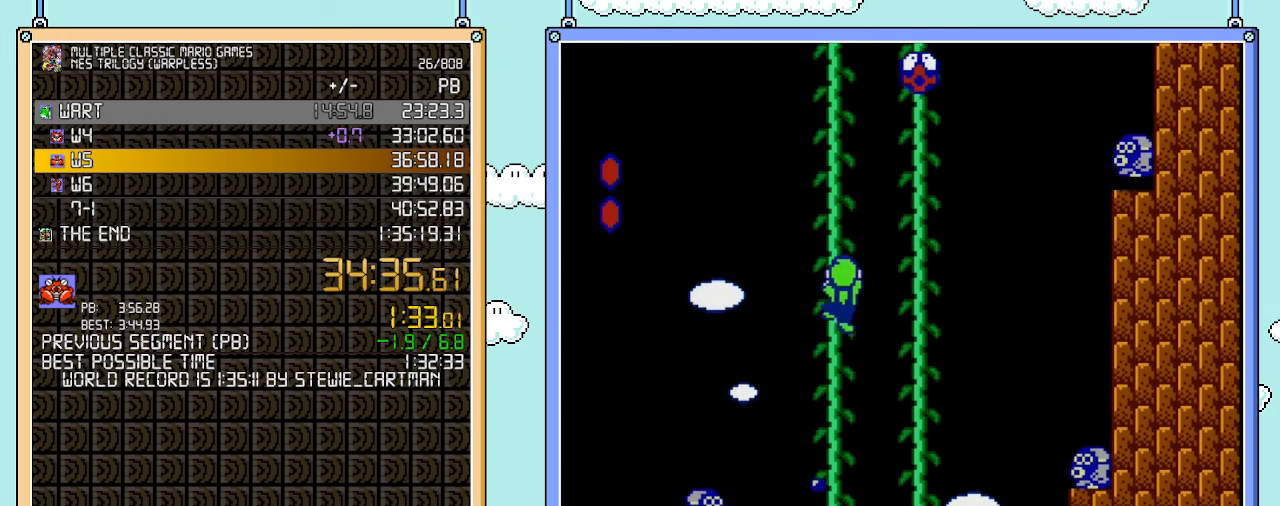
{"buttons": ["A", "B", "DPAD_LEFT"], "events": [[300, "DPAD_RIGHT", "down"], [317, "A", "down"], [317, "B", "down"], [383, "DPAD_LEFT", "down"], [383, "DPAD_RIGHT", "up"], [417, "DPAD_UP", "up"]]}
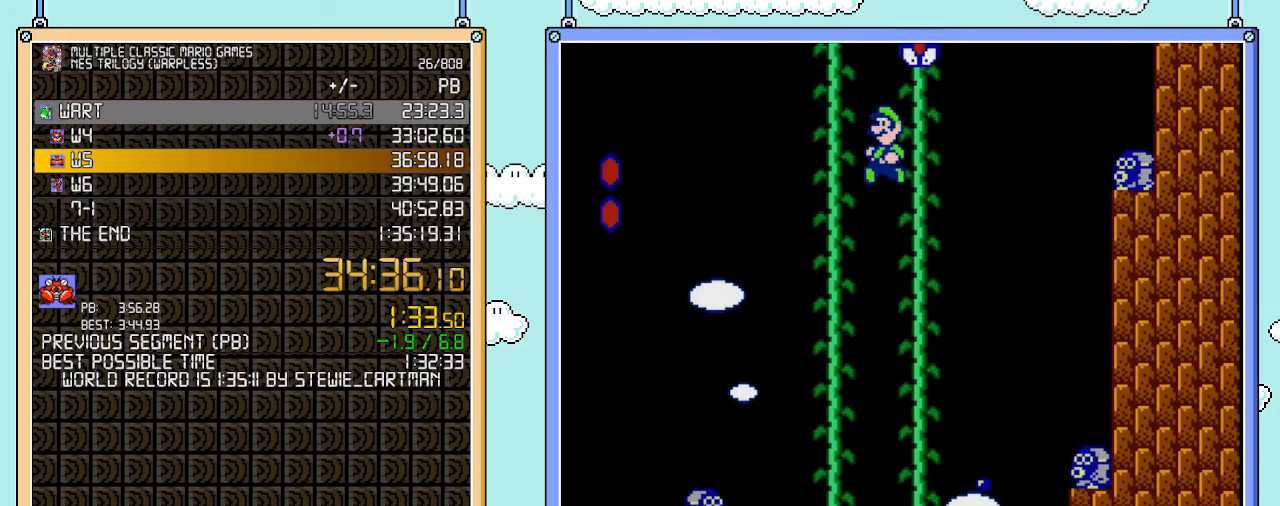
{"buttons": ["B", "DPAD_UP"], "events": [[133, "DPAD_UP", "down"], [317, "DPAD_LEFT", "up"], [383, "A", "up"]]}
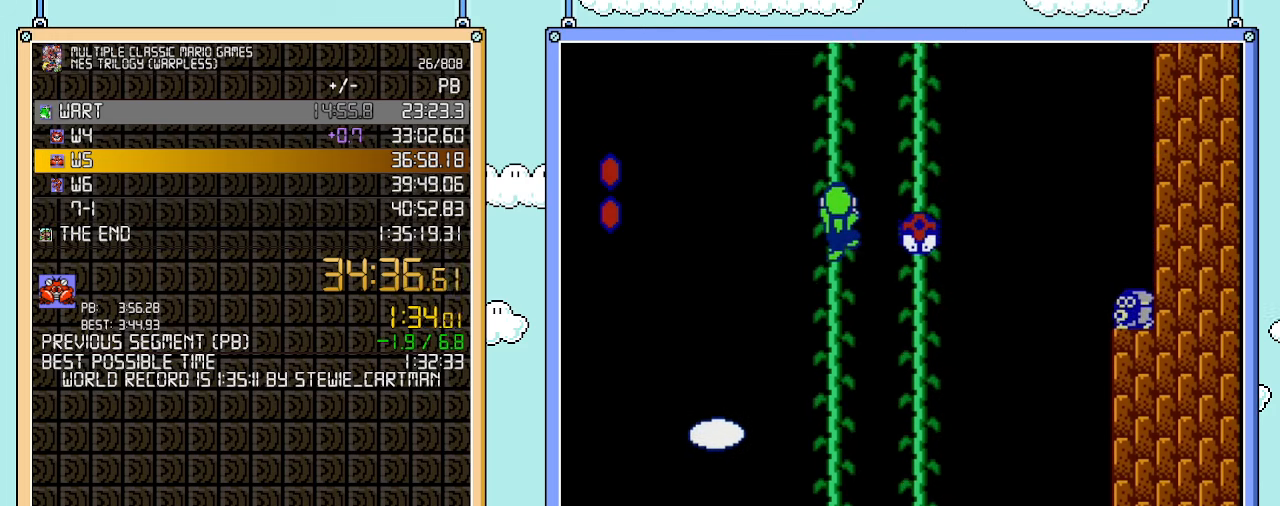
{"buttons": ["B", "DPAD_UP", "DPAD_RIGHT"], "events": [[450, "DPAD_RIGHT", "down"]]}
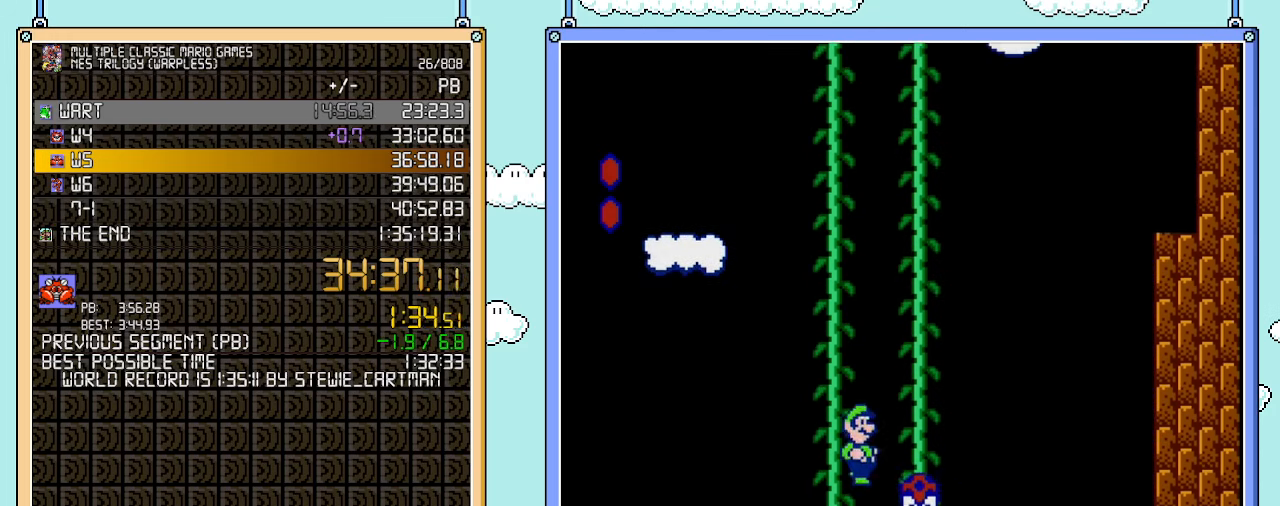
{"buttons": ["B", "DPAD_UP", "DPAD_RIGHT"], "events": [[67, "A", "down"], [67, "DPAD_RIGHT", "up"], [100, "DPAD_LEFT", "down"], [133, "DPAD_UP", "up"], [450, "DPAD_UP", "down"], [483, "A", "up"], [500, "DPAD_LEFT", "up"], [500, "DPAD_RIGHT", "down"]]}
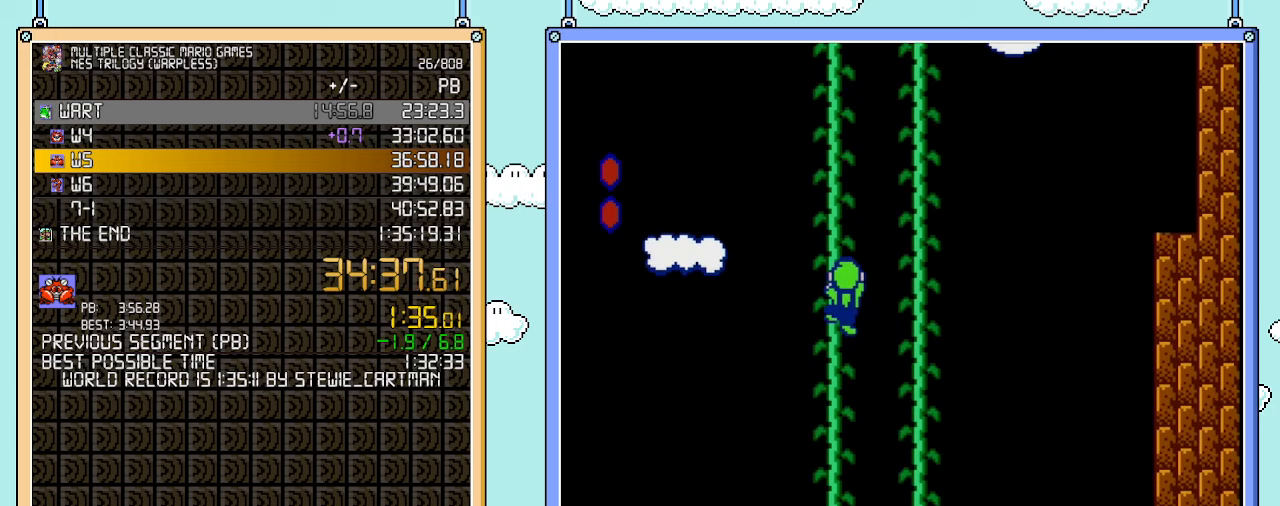
{"buttons": ["A", "B", "DPAD_UP", "DPAD_LEFT"], "events": [[100, "A", "down"], [133, "DPAD_RIGHT", "up"], [167, "DPAD_LEFT", "down"], [267, "DPAD_UP", "up"], [317, "DPAD_UP", "down"]]}
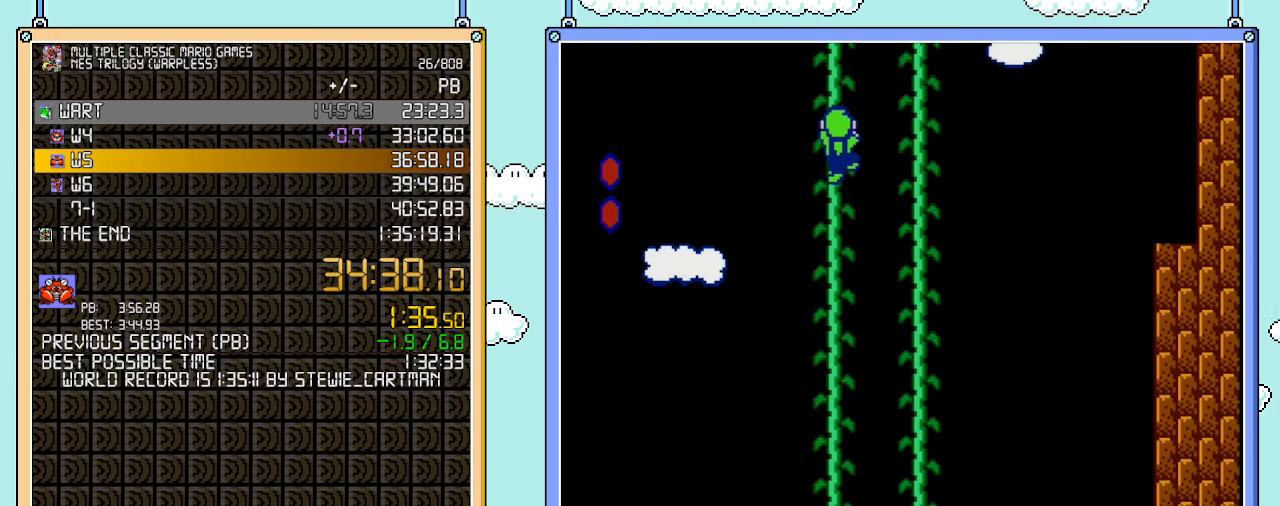
{"buttons": ["B", "DPAD_UP"], "events": [[33, "A", "up"], [33, "DPAD_LEFT", "up"]]}
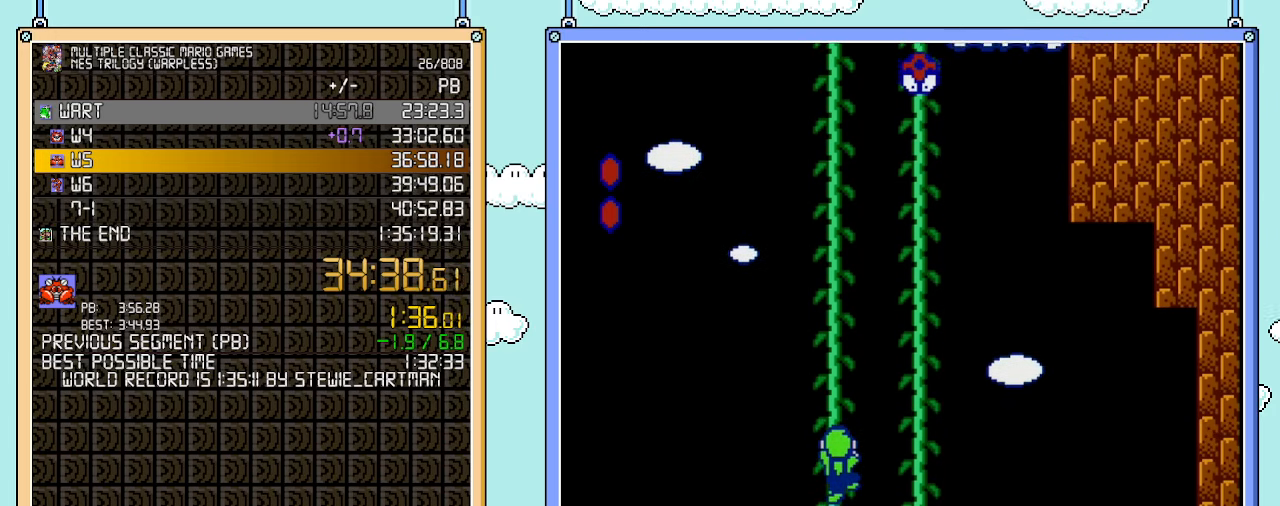
{"buttons": ["A", "B", "DPAD_LEFT"], "events": [[133, "DPAD_RIGHT", "down"], [233, "A", "down"], [283, "DPAD_RIGHT", "up"], [317, "DPAD_LEFT", "down"], [317, "DPAD_UP", "up"]]}
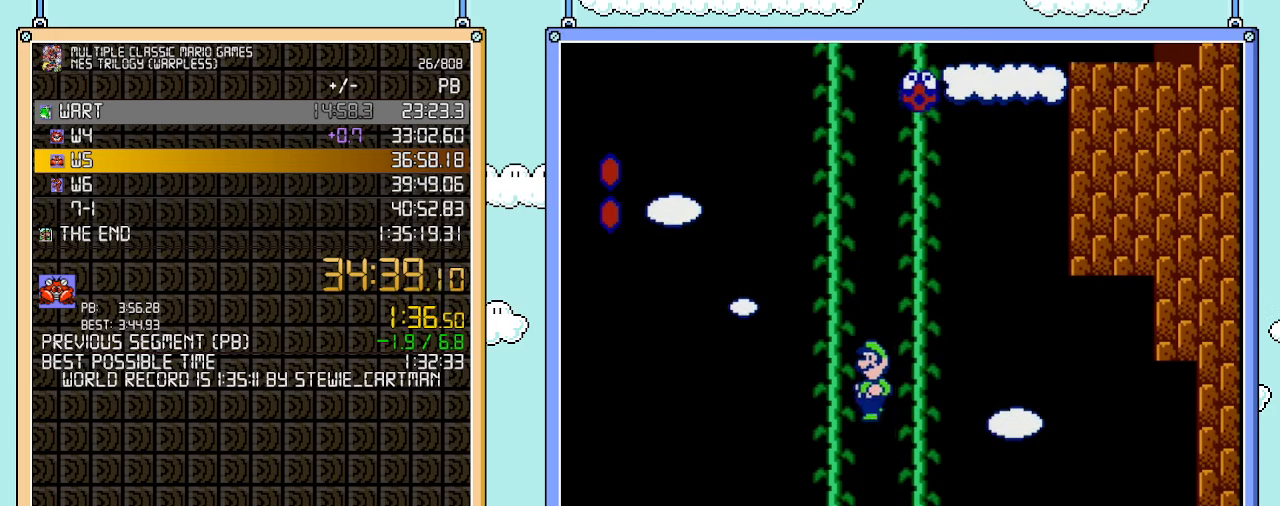
{"buttons": ["A", "B", "DPAD_UP", "DPAD_LEFT"], "events": [[167, "DPAD_UP", "down"], [200, "A", "up"], [200, "DPAD_LEFT", "up"], [233, "DPAD_RIGHT", "down"], [317, "A", "down"], [350, "DPAD_RIGHT", "up"], [367, "DPAD_LEFT", "down"]]}
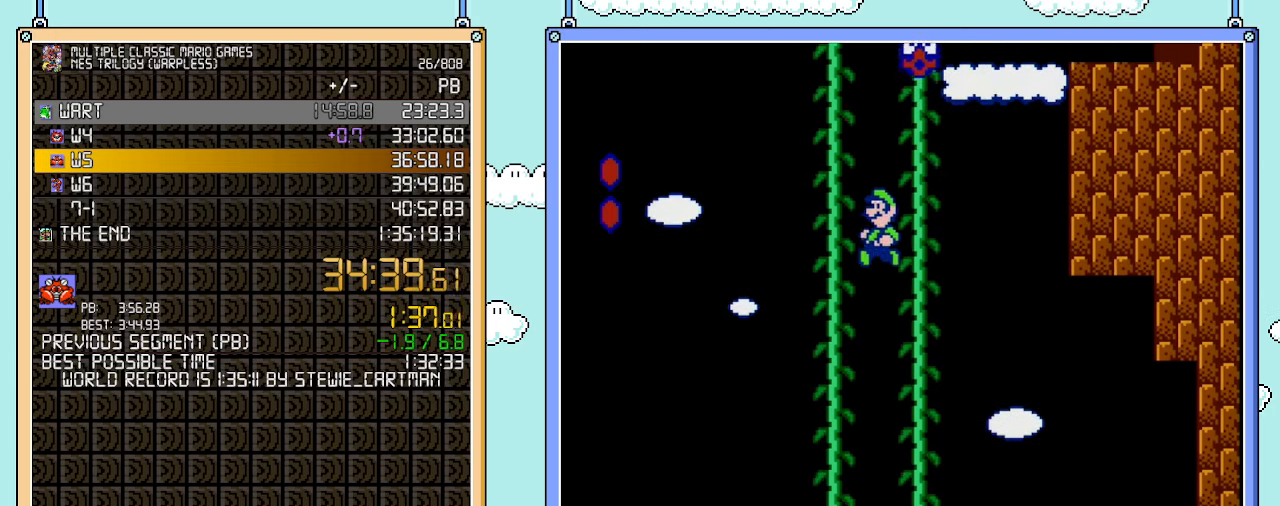
{"buttons": ["B", "DPAD_UP"], "events": [[300, "A", "up"], [300, "DPAD_LEFT", "up"]]}
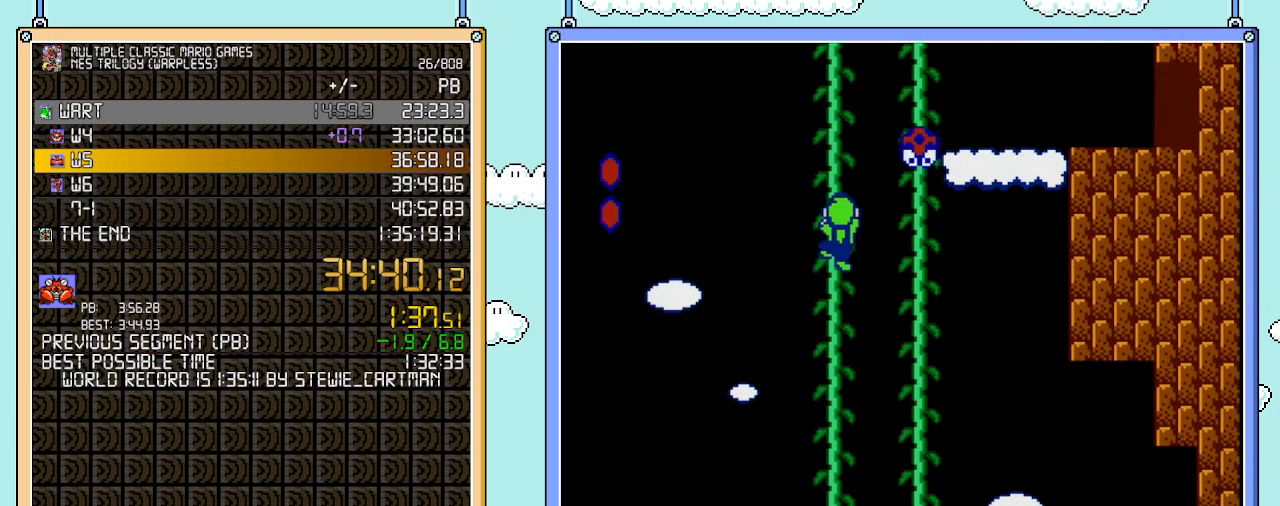
{"buttons": ["B", "DPAD_UP"], "events": []}
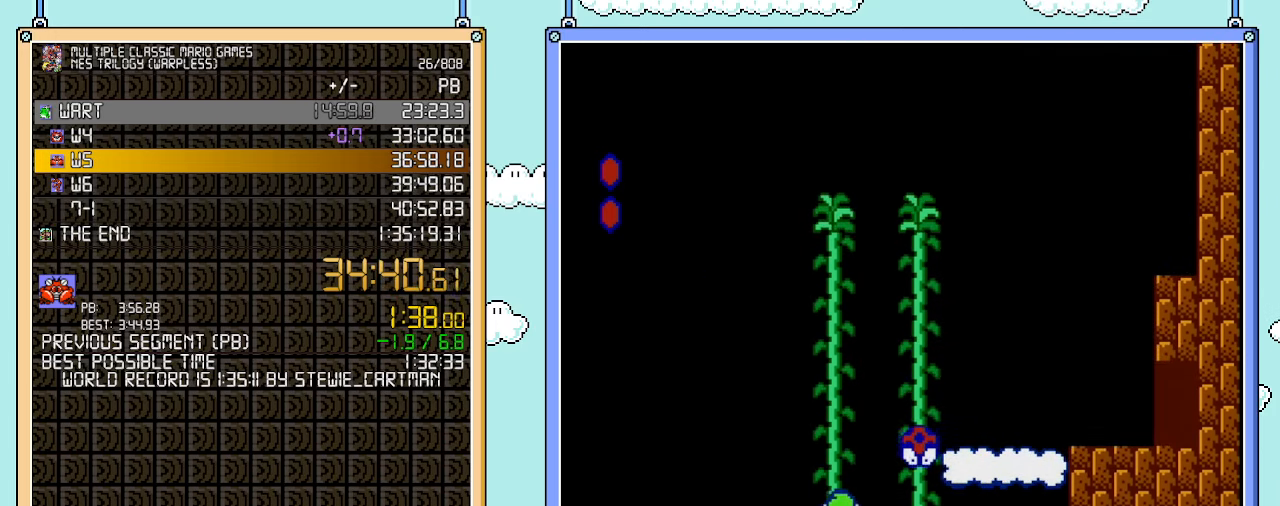
{"buttons": ["A", "B", "DPAD_RIGHT"], "events": [[133, "DPAD_RIGHT", "down"], [200, "A", "down"], [200, "DPAD_RIGHT", "up"], [233, "DPAD_LEFT", "down"], [250, "DPAD_UP", "up"], [383, "DPAD_LEFT", "up"], [483, "DPAD_RIGHT", "down"]]}
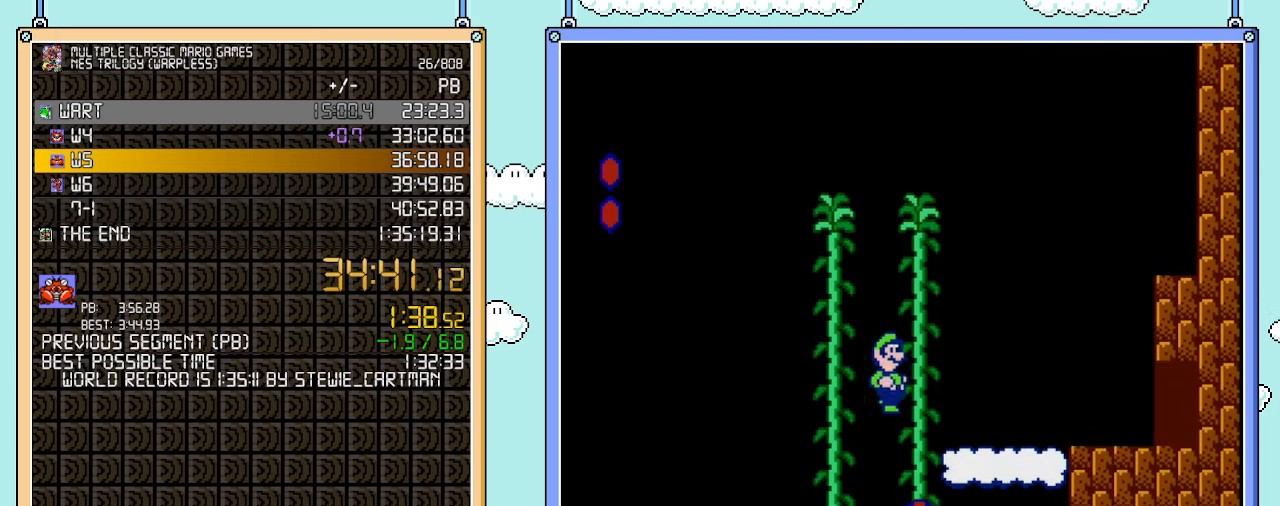
{"buttons": ["B", "DPAD_RIGHT"], "events": [[317, "A", "up"]]}
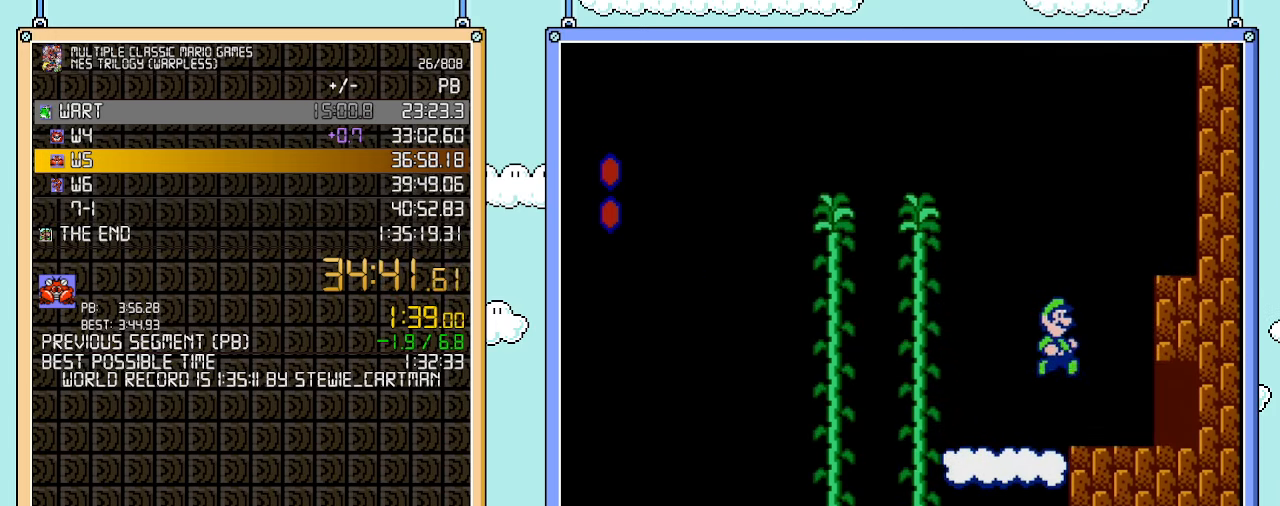
{"buttons": ["B", "DPAD_RIGHT"], "events": []}